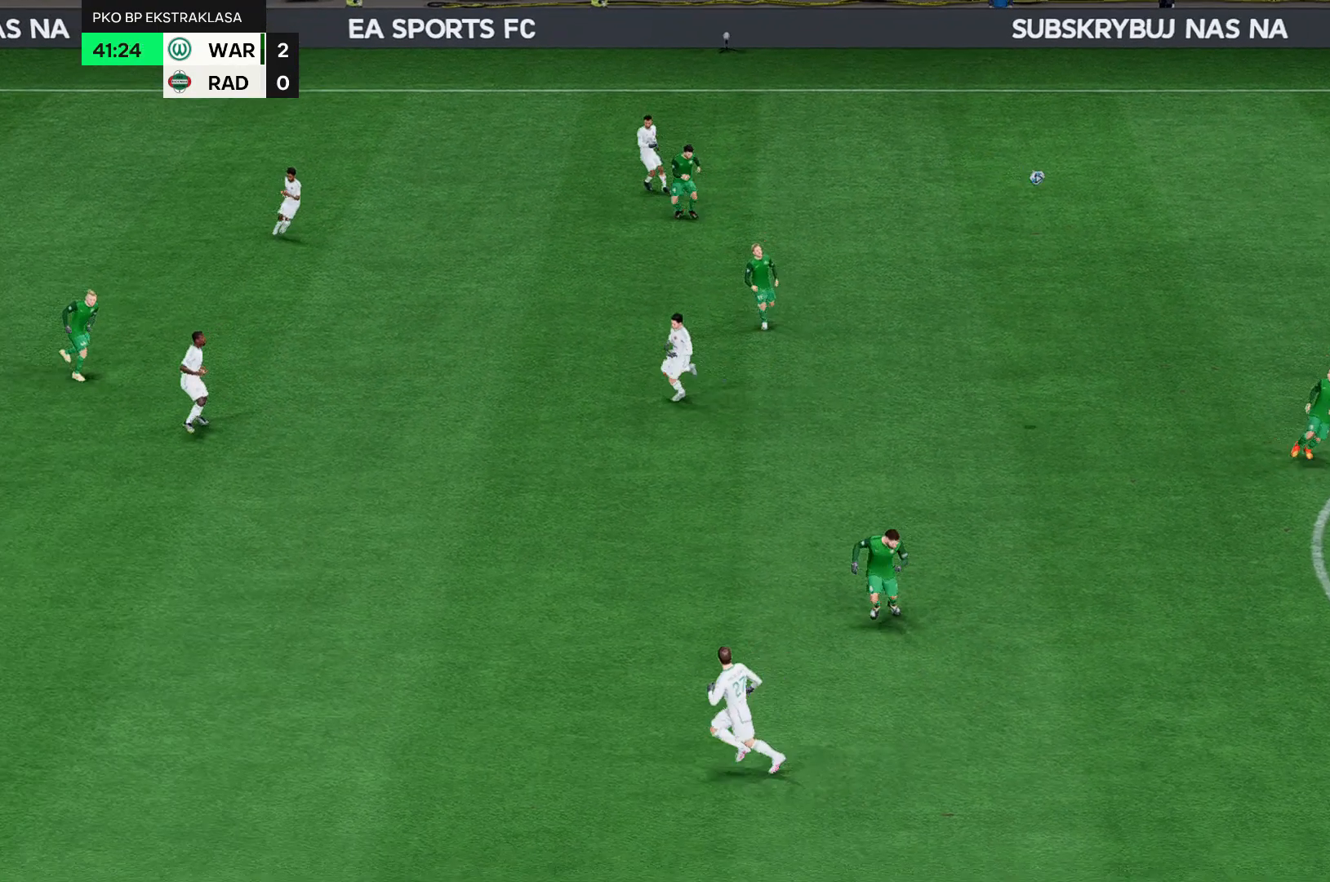
Gameplay with a controller (Xbox layout); each line is a JSON object with the inputs held at the frame after it. "events" lists button and stick changes between this image and that frame as [ms after this image, input, new state], when the widget could be followed in between. Not read: L3 R3 right_stick.
{"buttons": [], "left_stick": "right", "events": []}
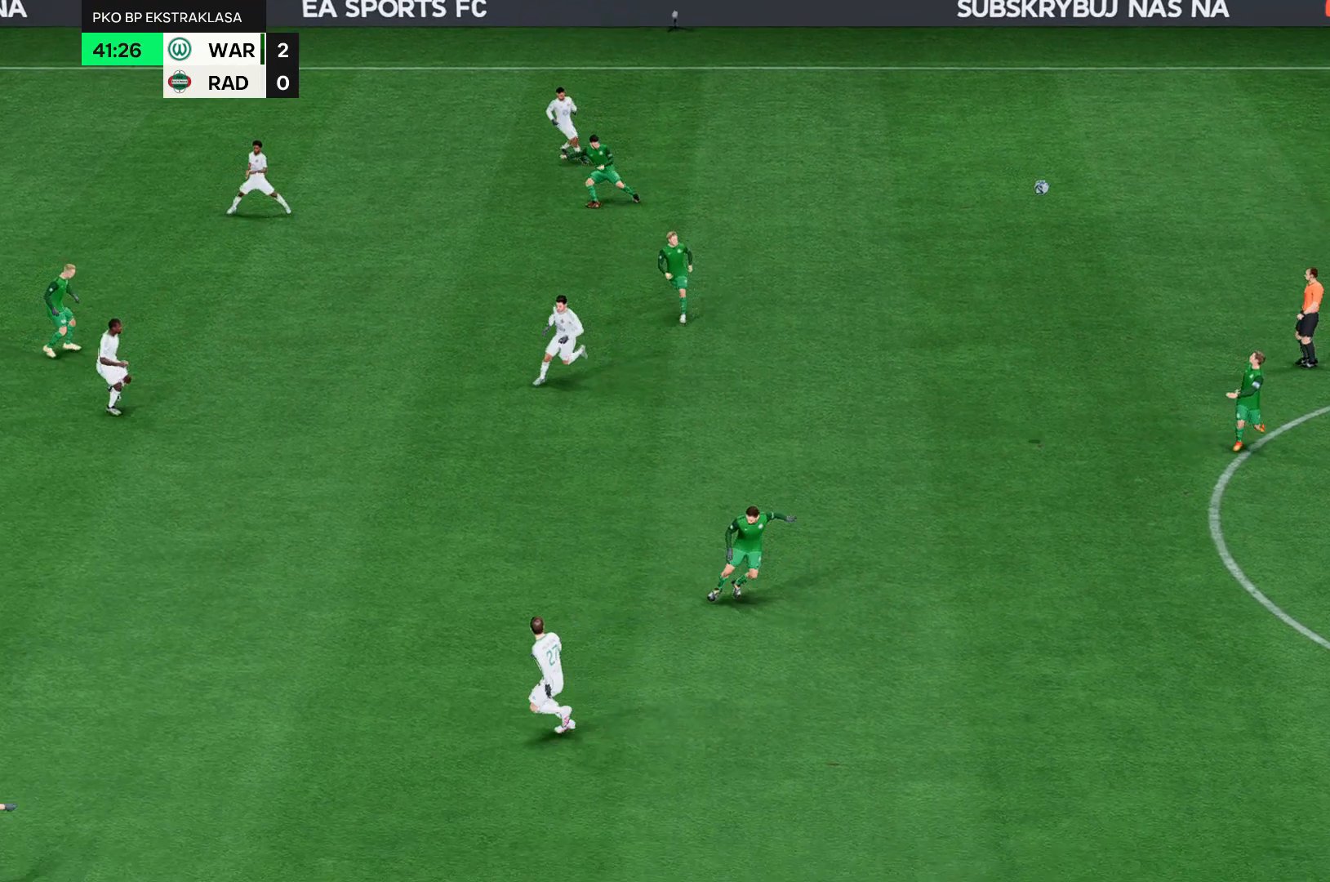
{"buttons": [], "left_stick": "right", "events": []}
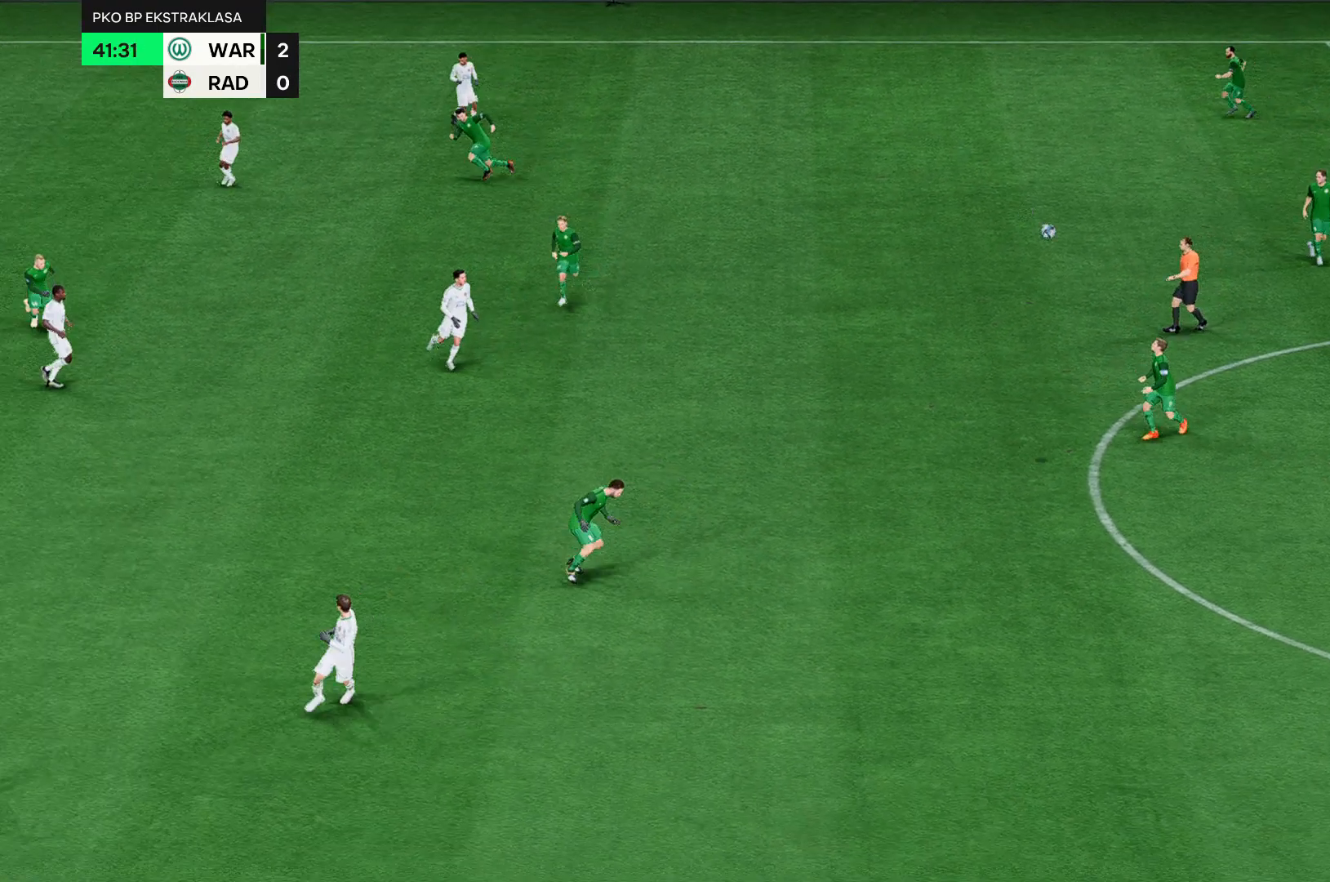
{"buttons": [], "left_stick": "right", "events": []}
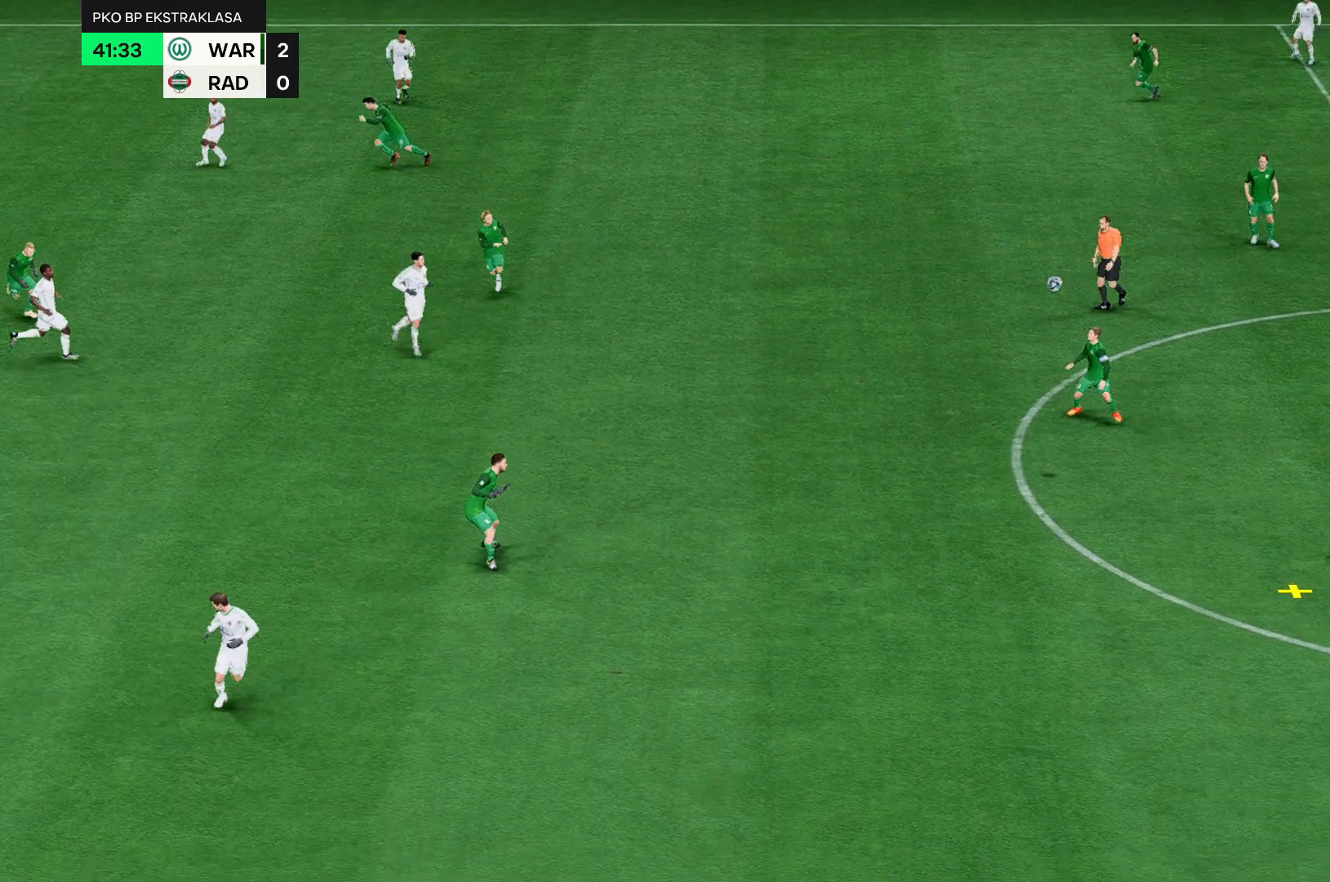
{"buttons": [], "left_stick": "right", "events": []}
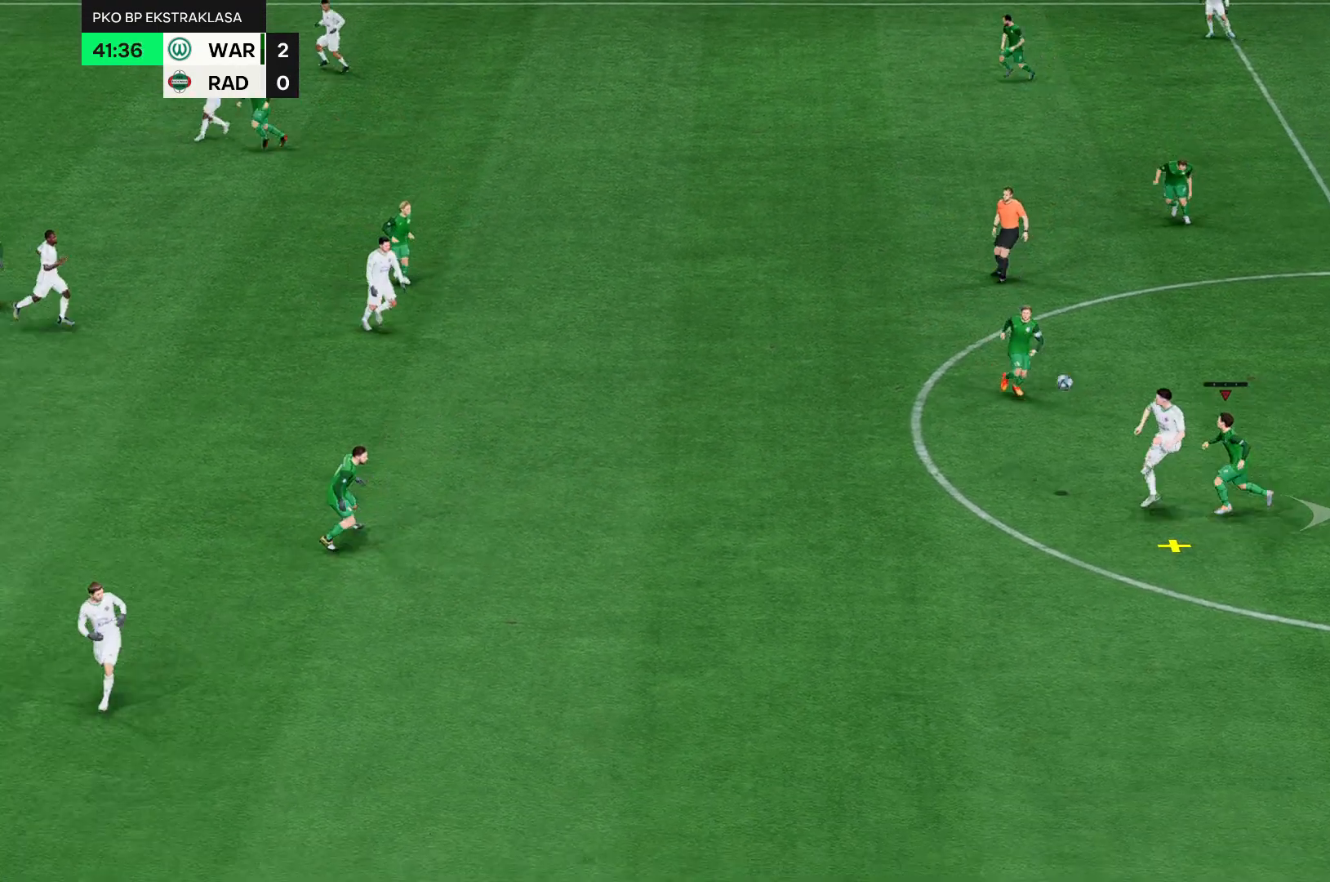
{"buttons": [], "left_stick": "right", "events": []}
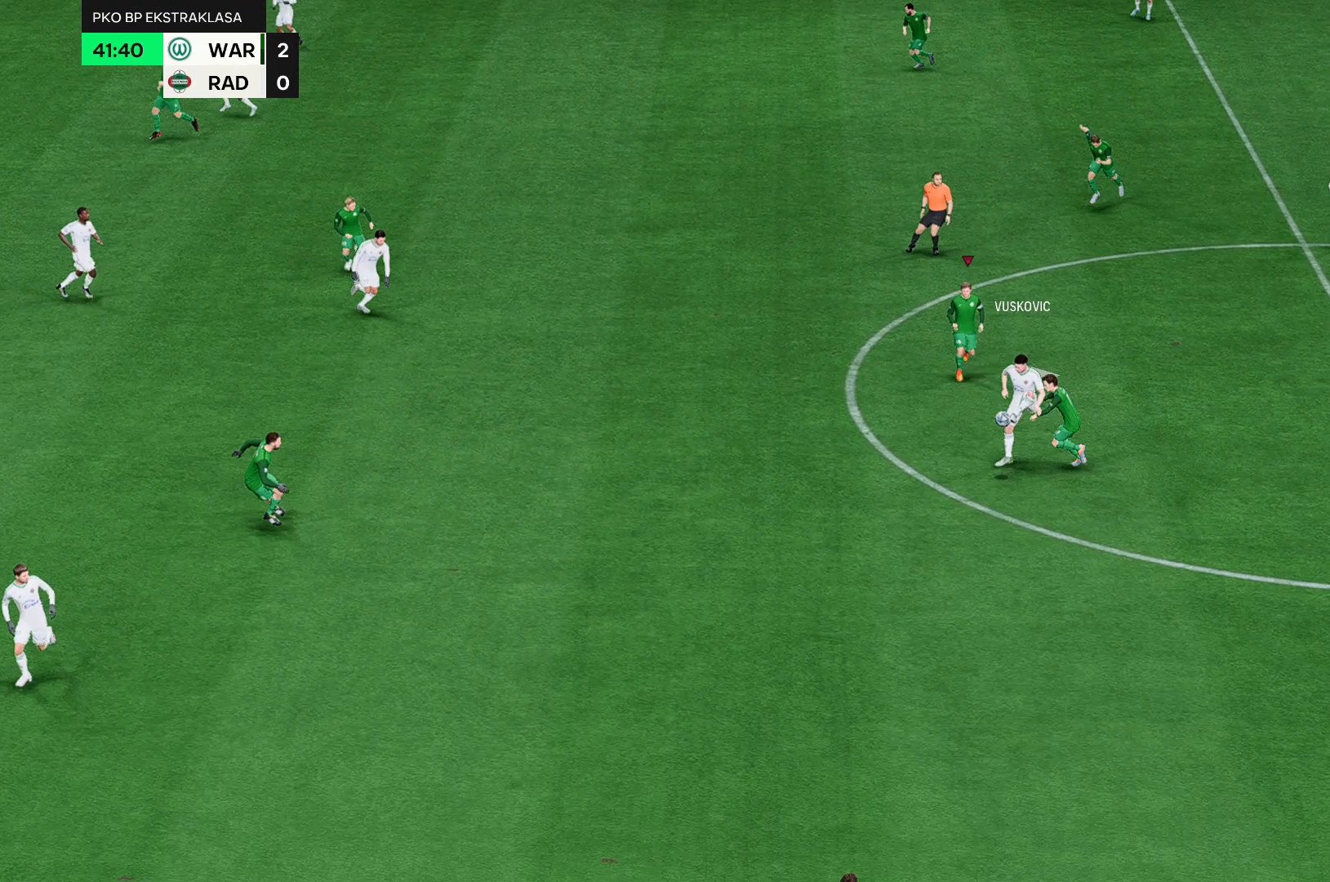
{"buttons": [], "left_stick": "right", "events": []}
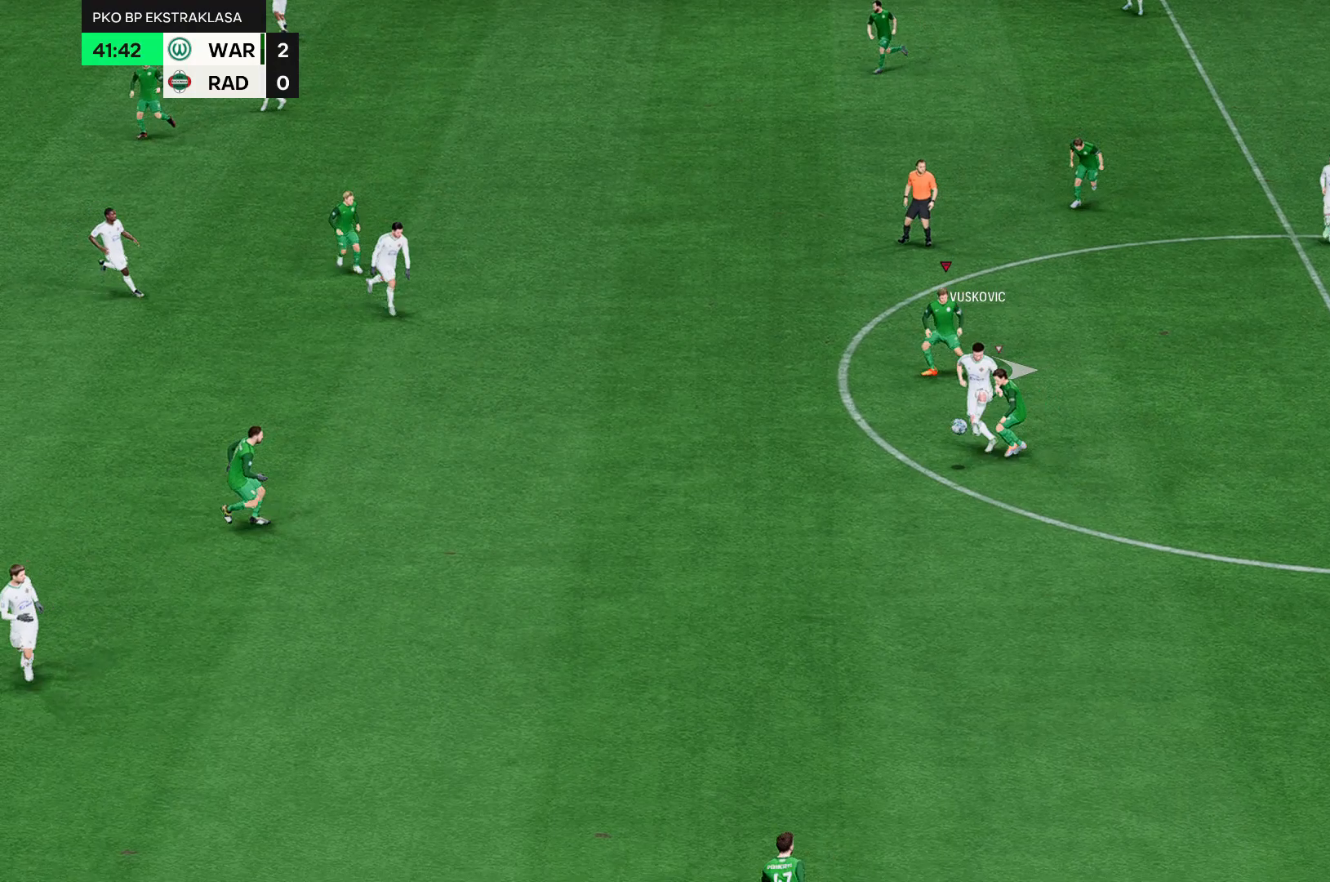
{"buttons": [], "left_stick": "right", "events": []}
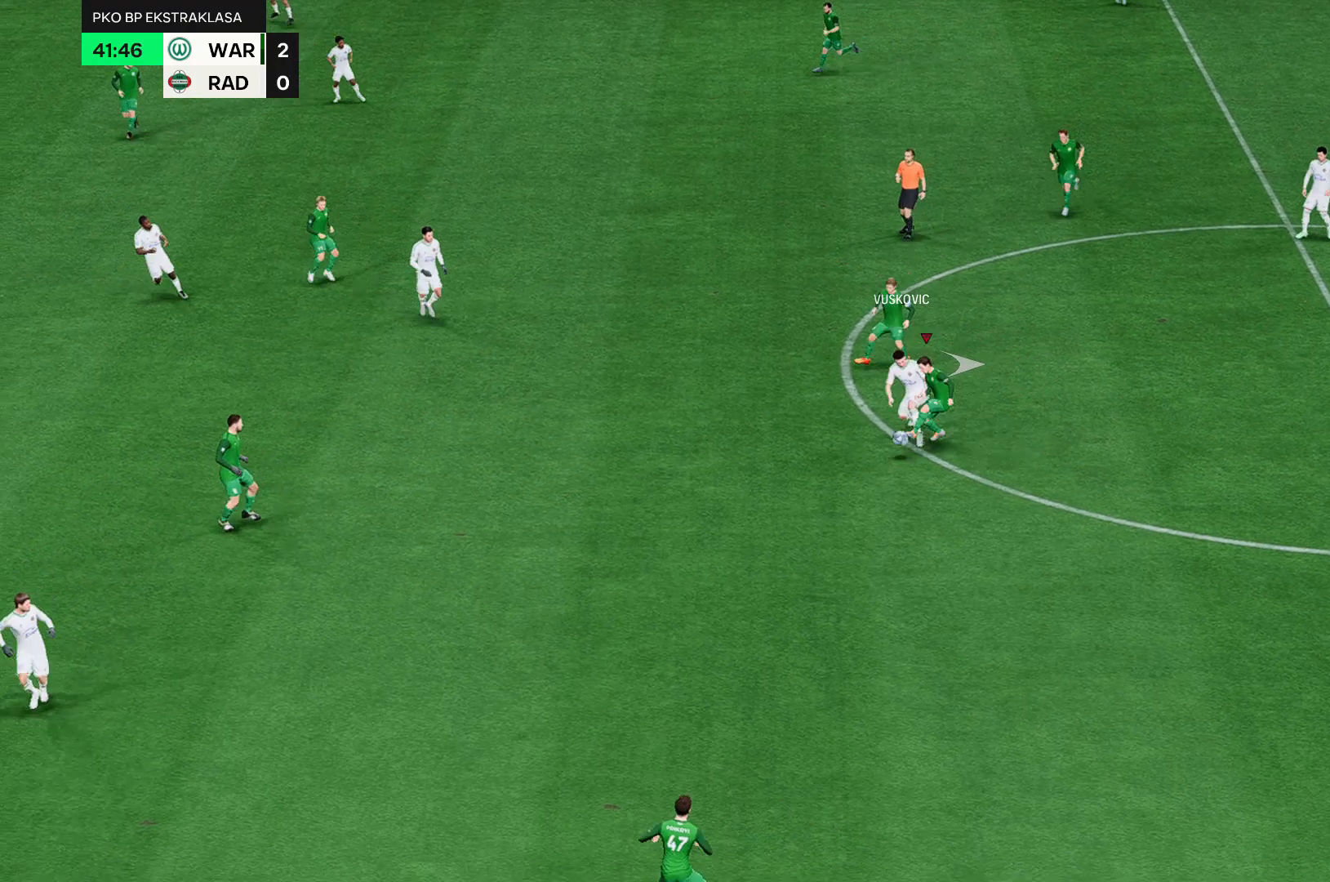
{"buttons": [], "left_stick": "right", "events": []}
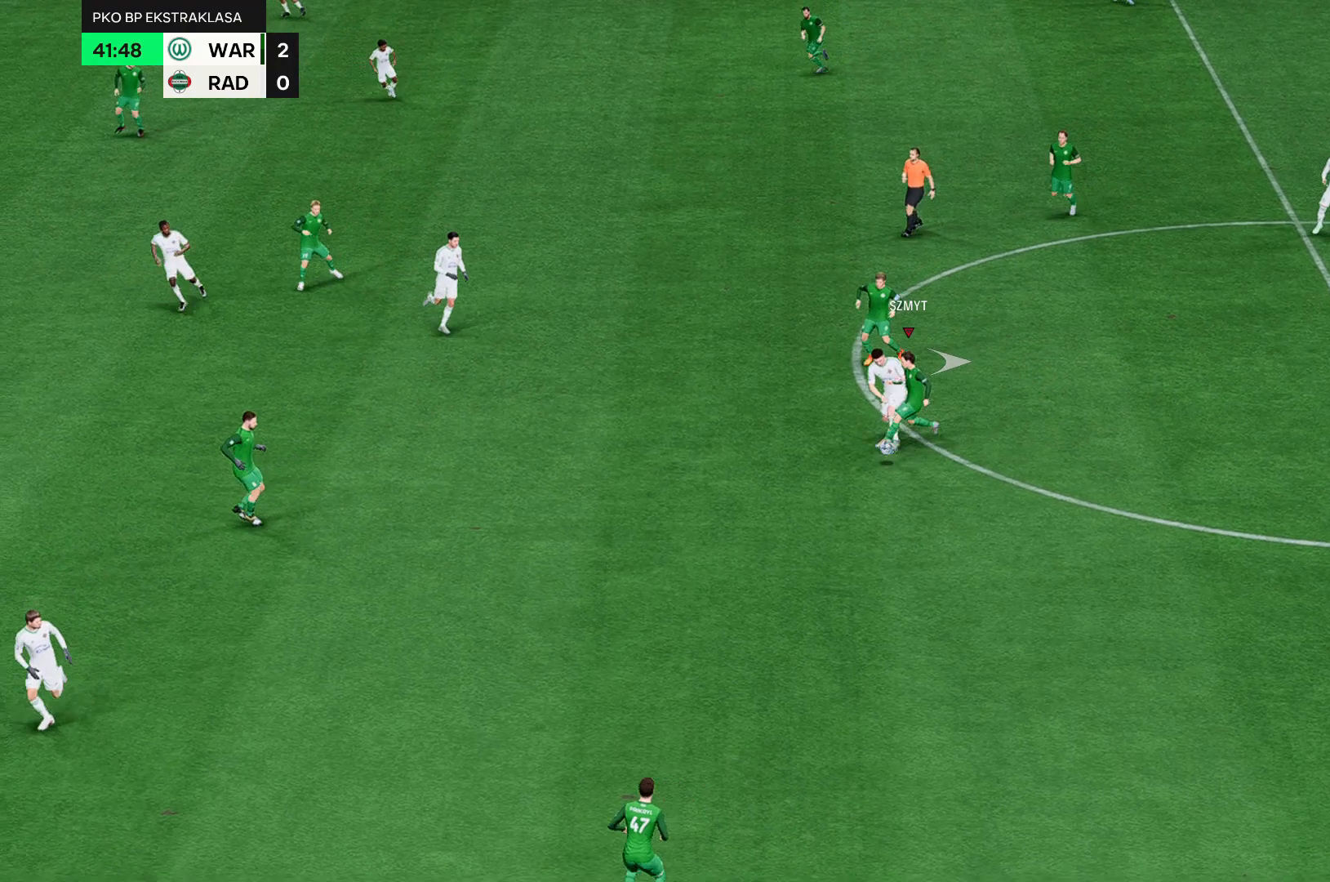
{"buttons": [], "left_stick": "right", "events": []}
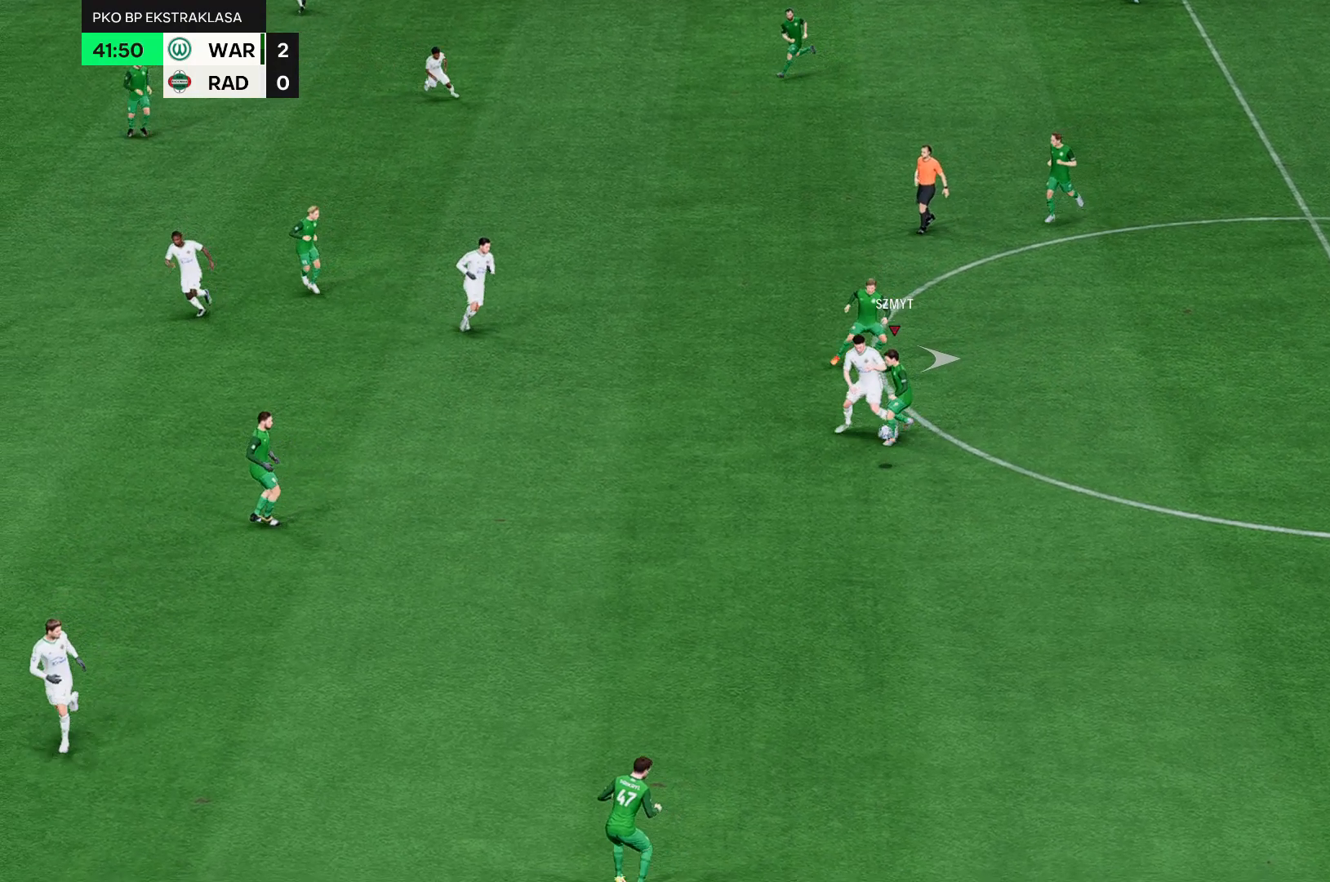
{"buttons": [], "left_stick": "right", "events": []}
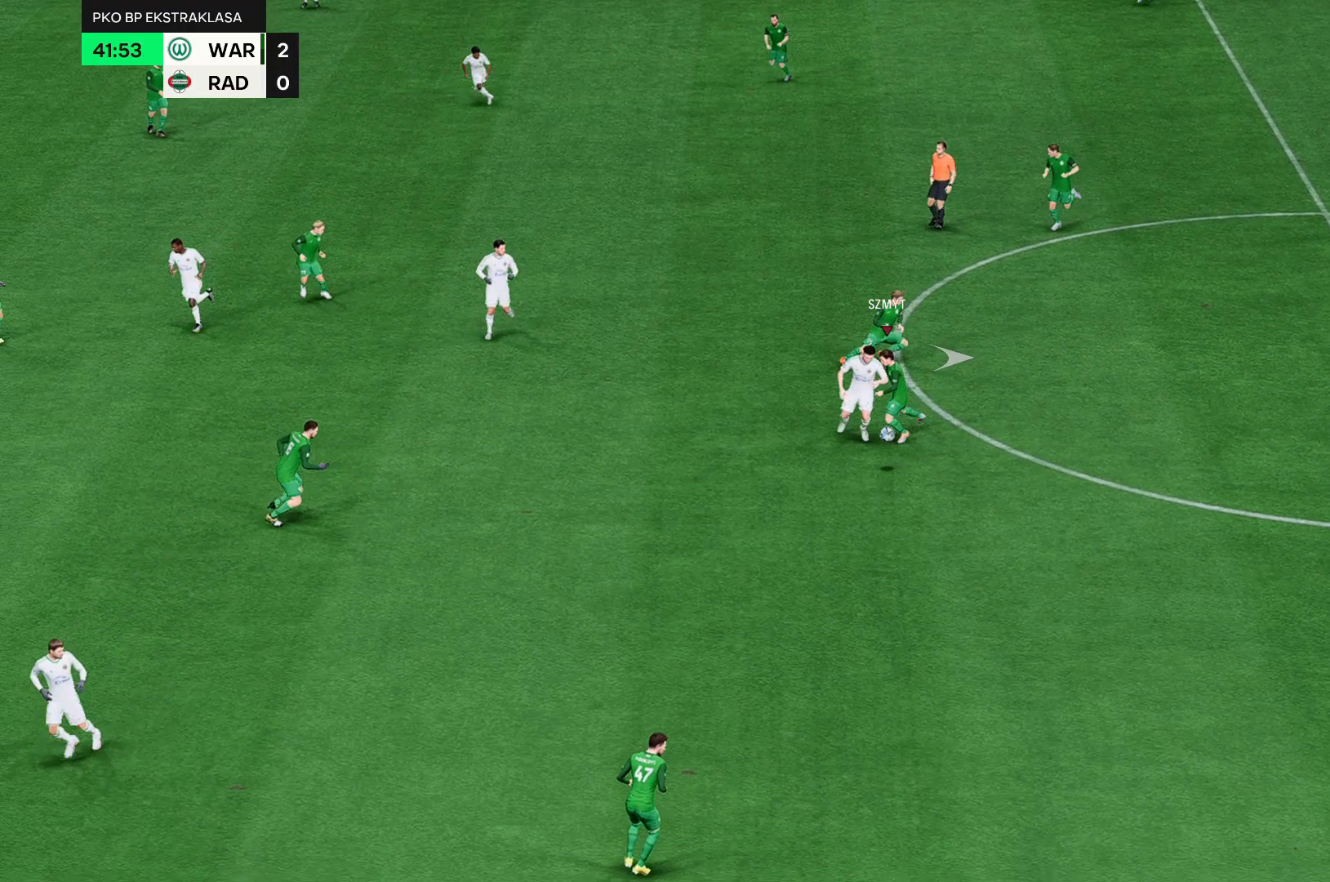
{"buttons": [], "left_stick": "right", "events": []}
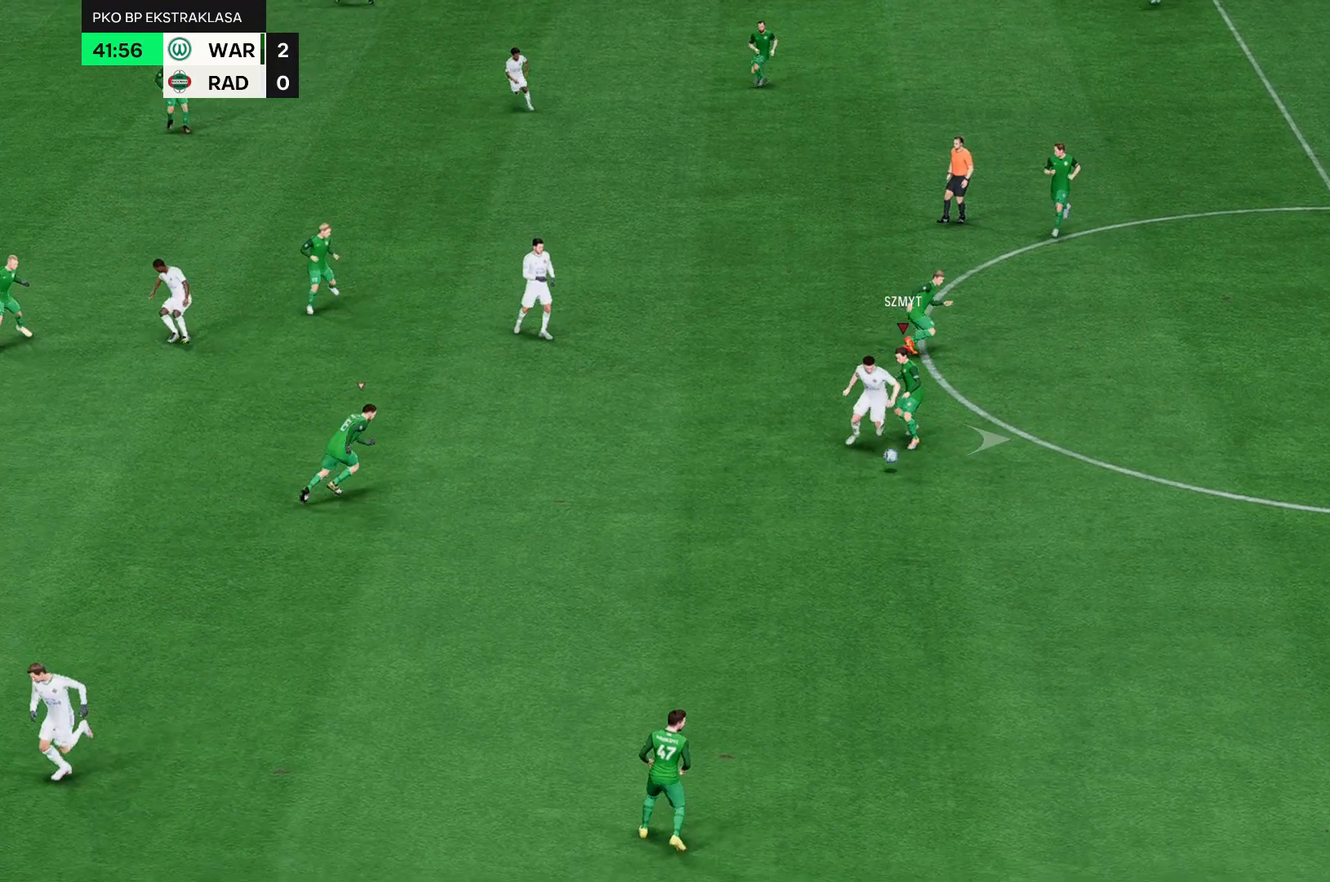
{"buttons": [], "left_stick": "right", "events": []}
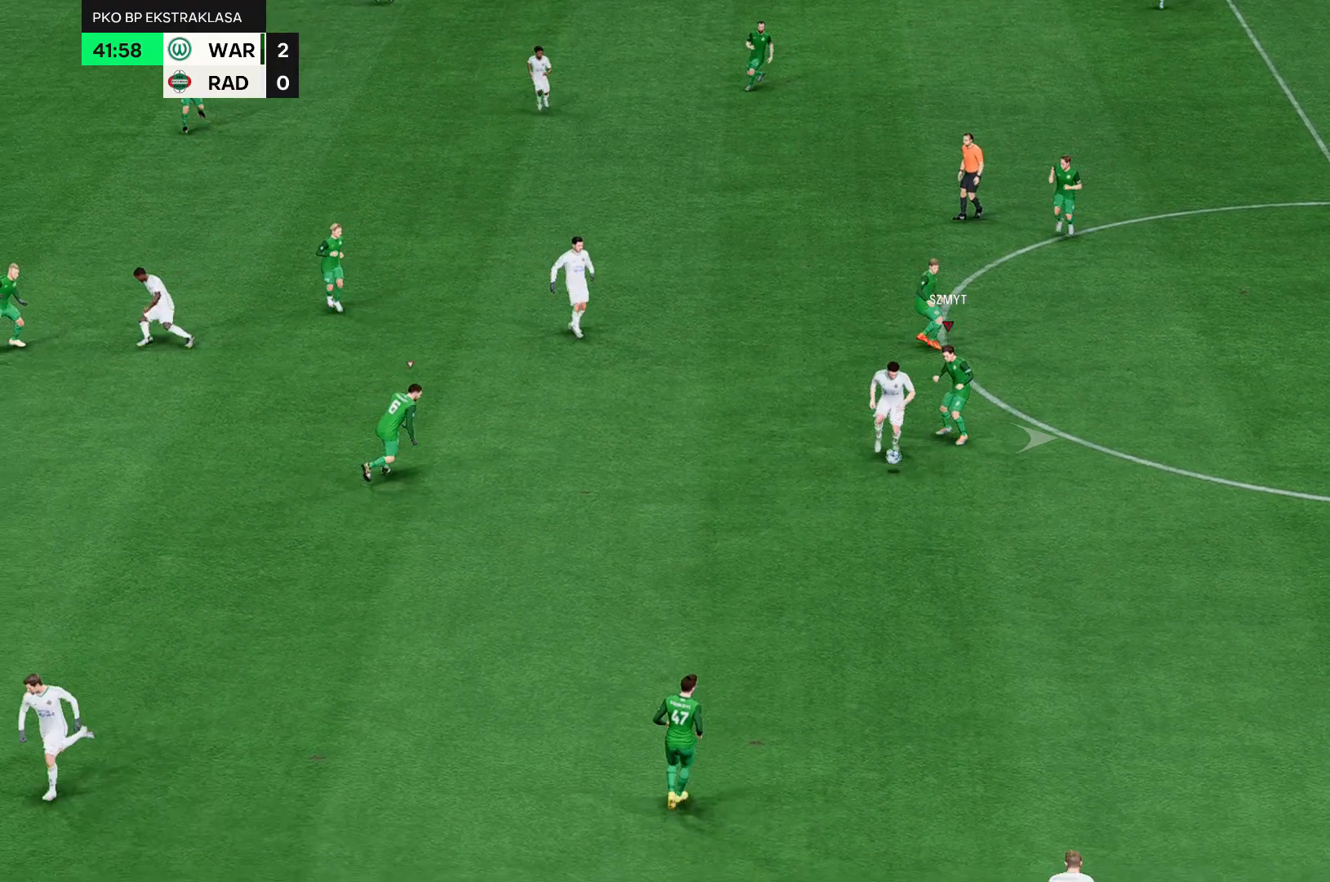
{"buttons": [], "left_stick": "right", "events": []}
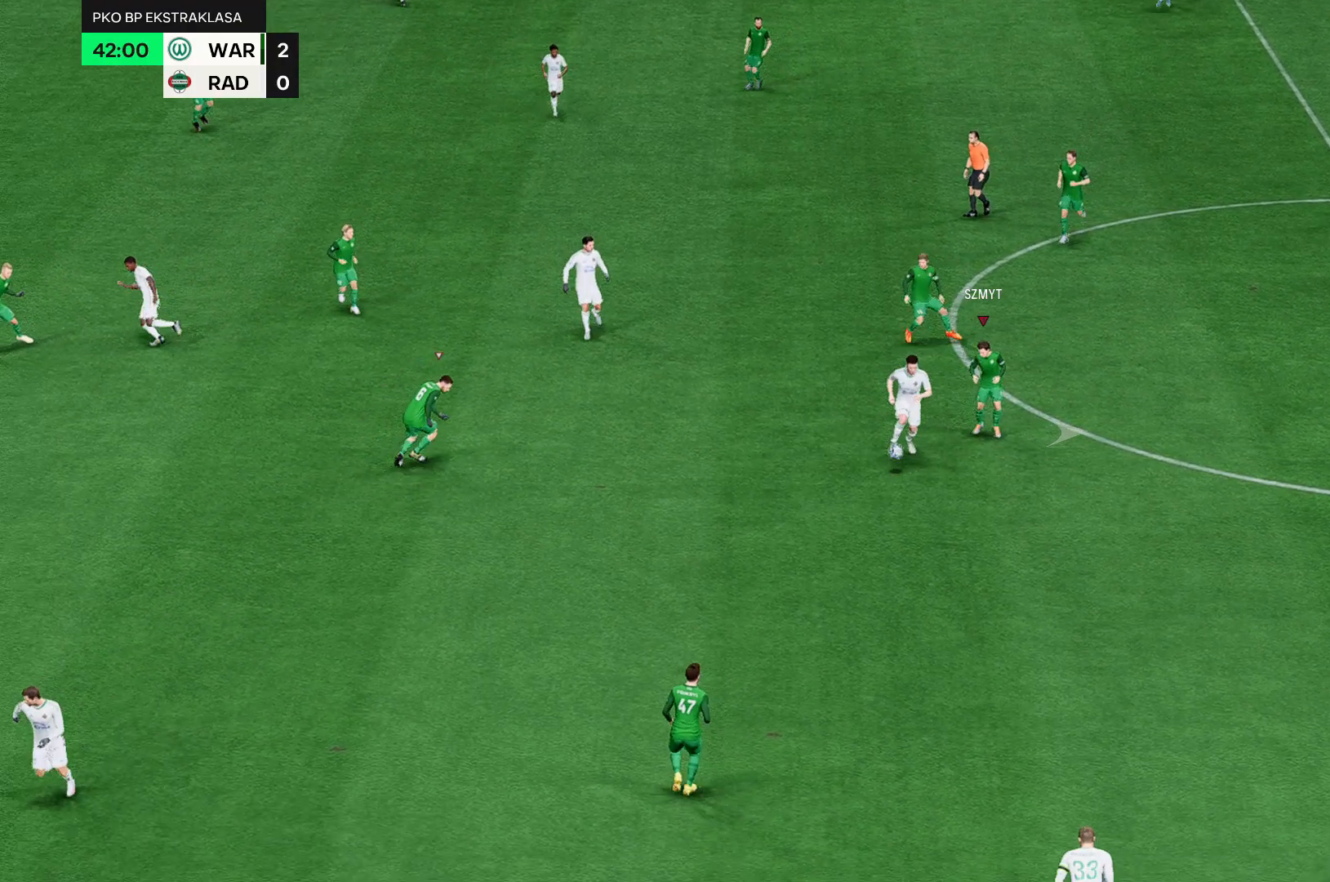
{"buttons": [], "left_stick": "right", "events": []}
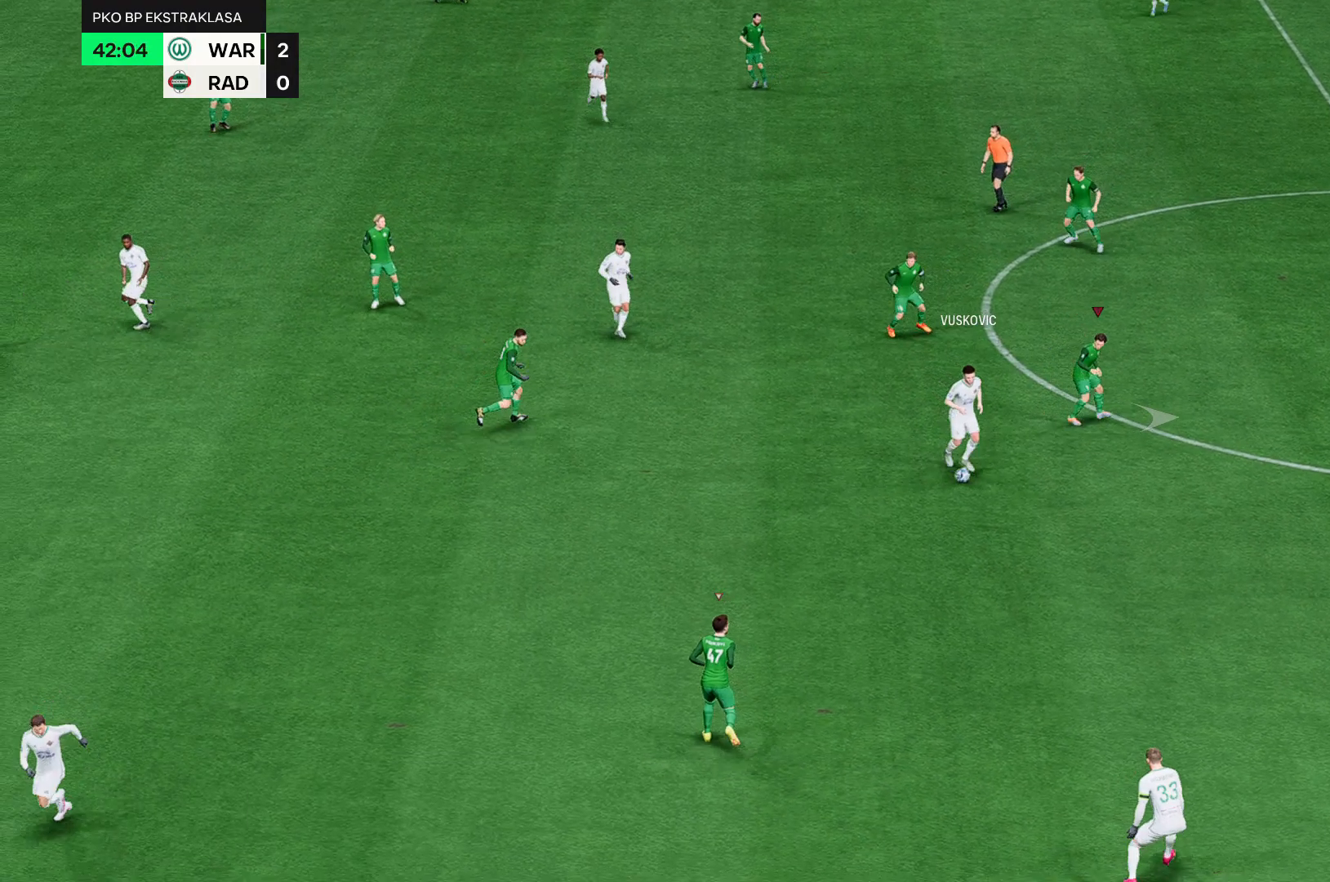
{"buttons": [], "left_stick": "right", "events": []}
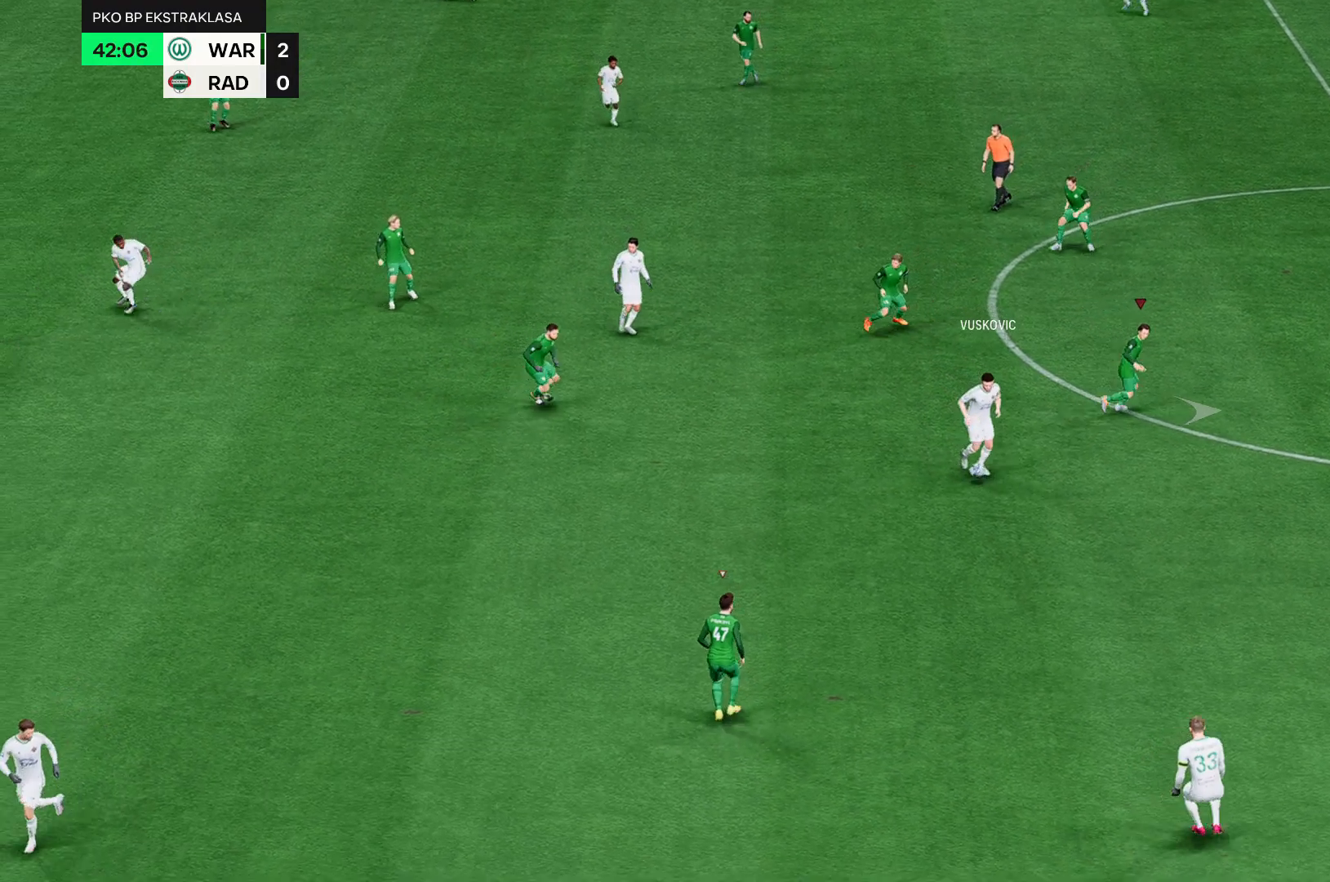
{"buttons": [], "left_stick": "right", "events": []}
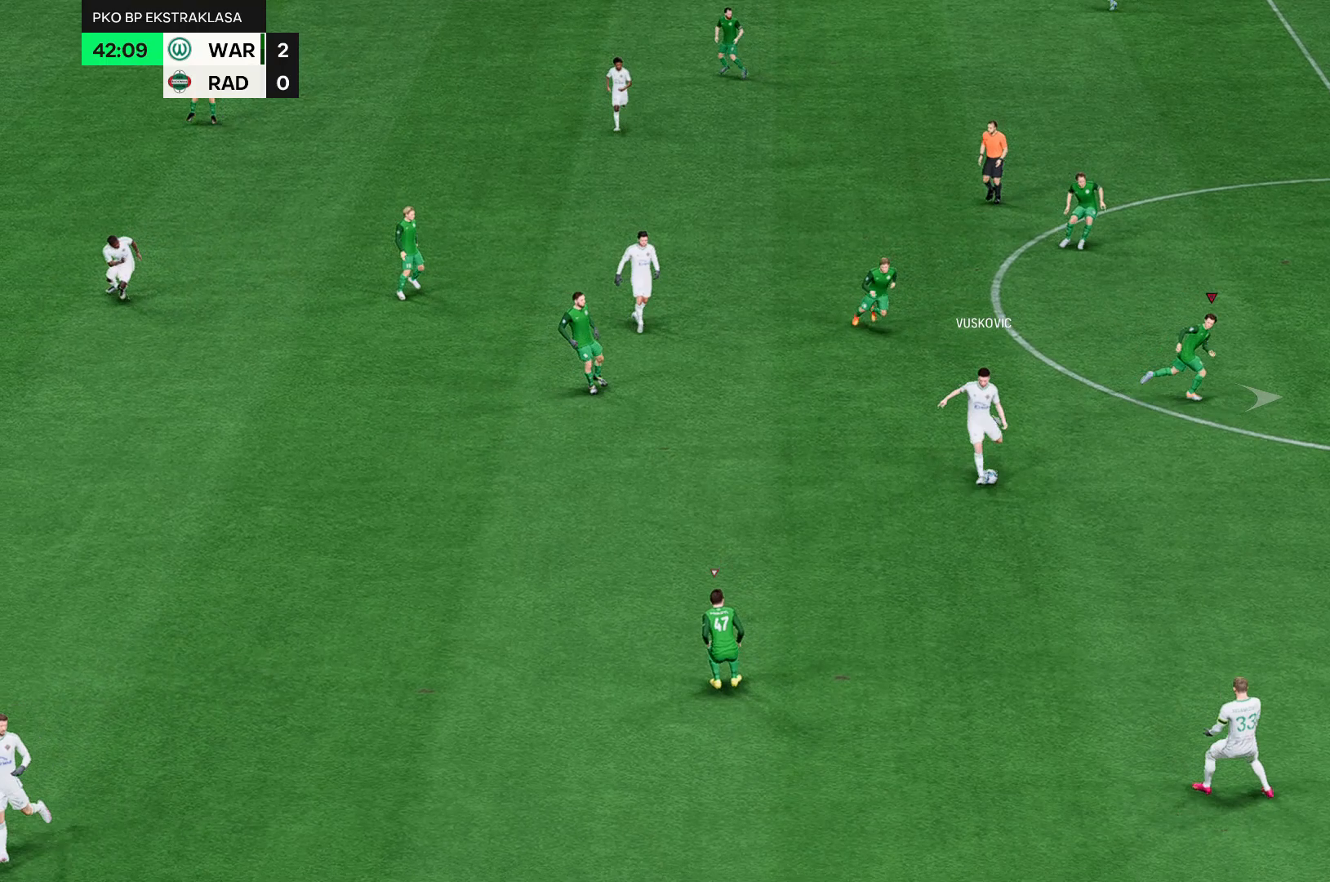
{"buttons": [], "left_stick": "right", "events": []}
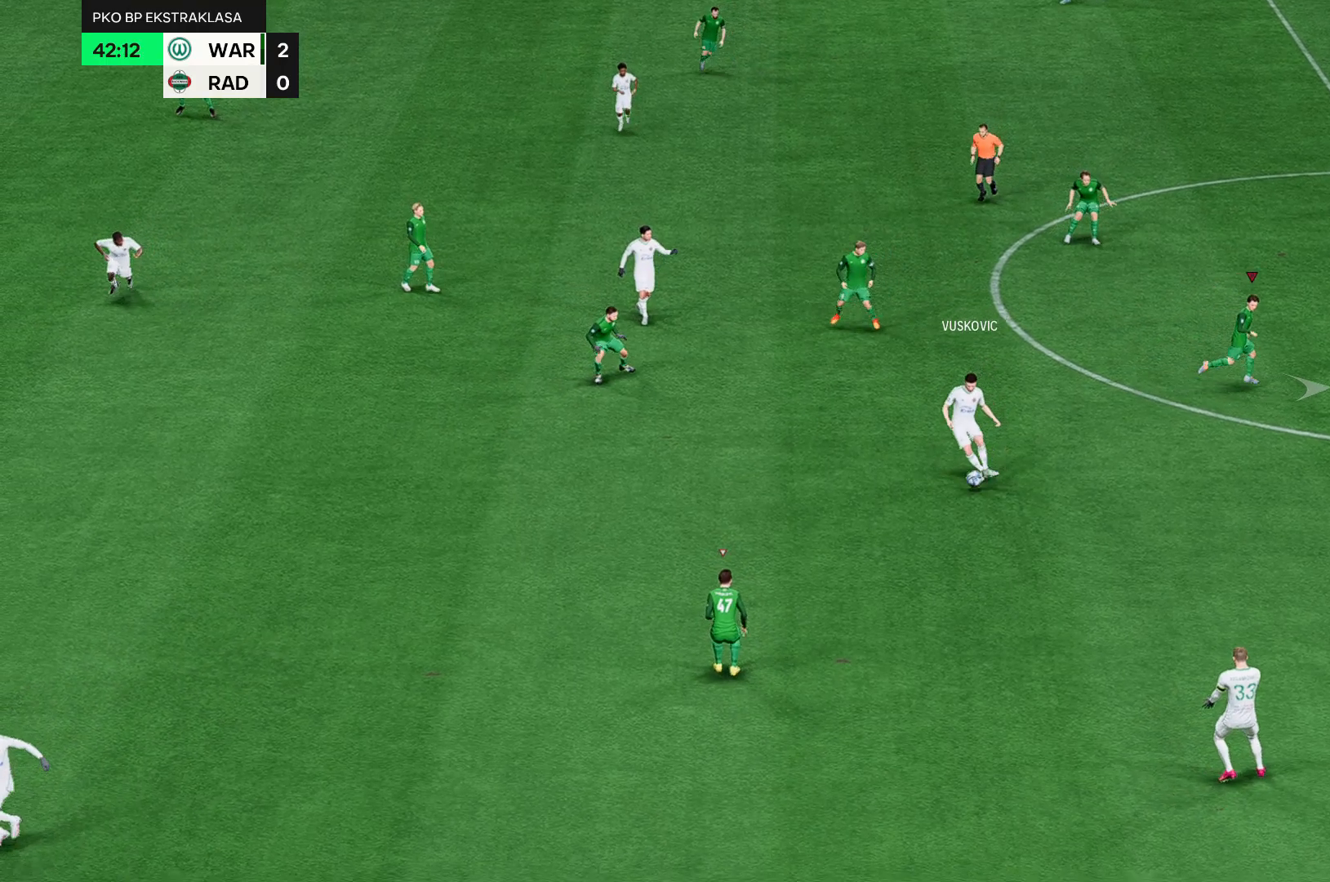
{"buttons": [], "left_stick": "right", "events": []}
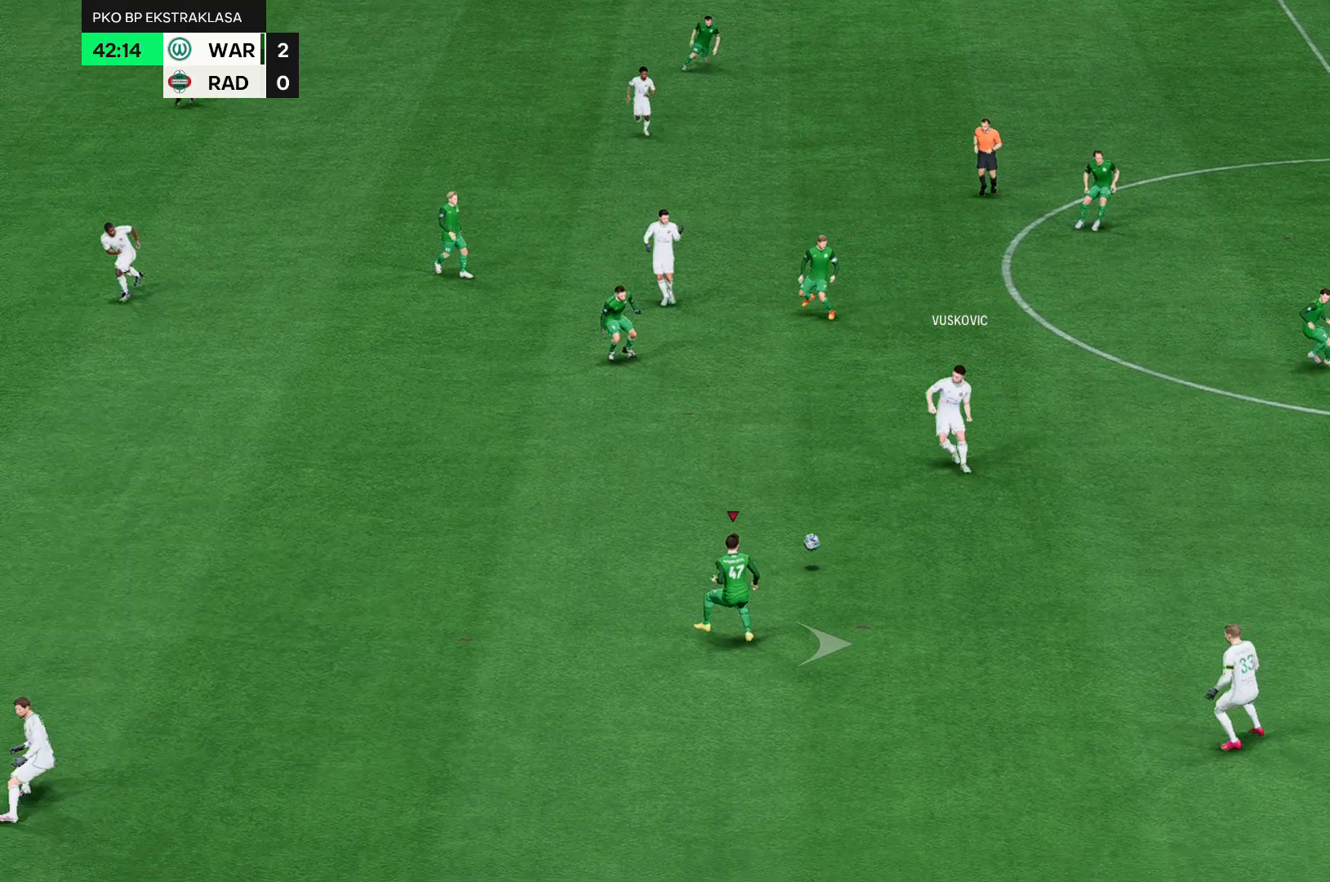
{"buttons": [], "left_stick": "right", "events": []}
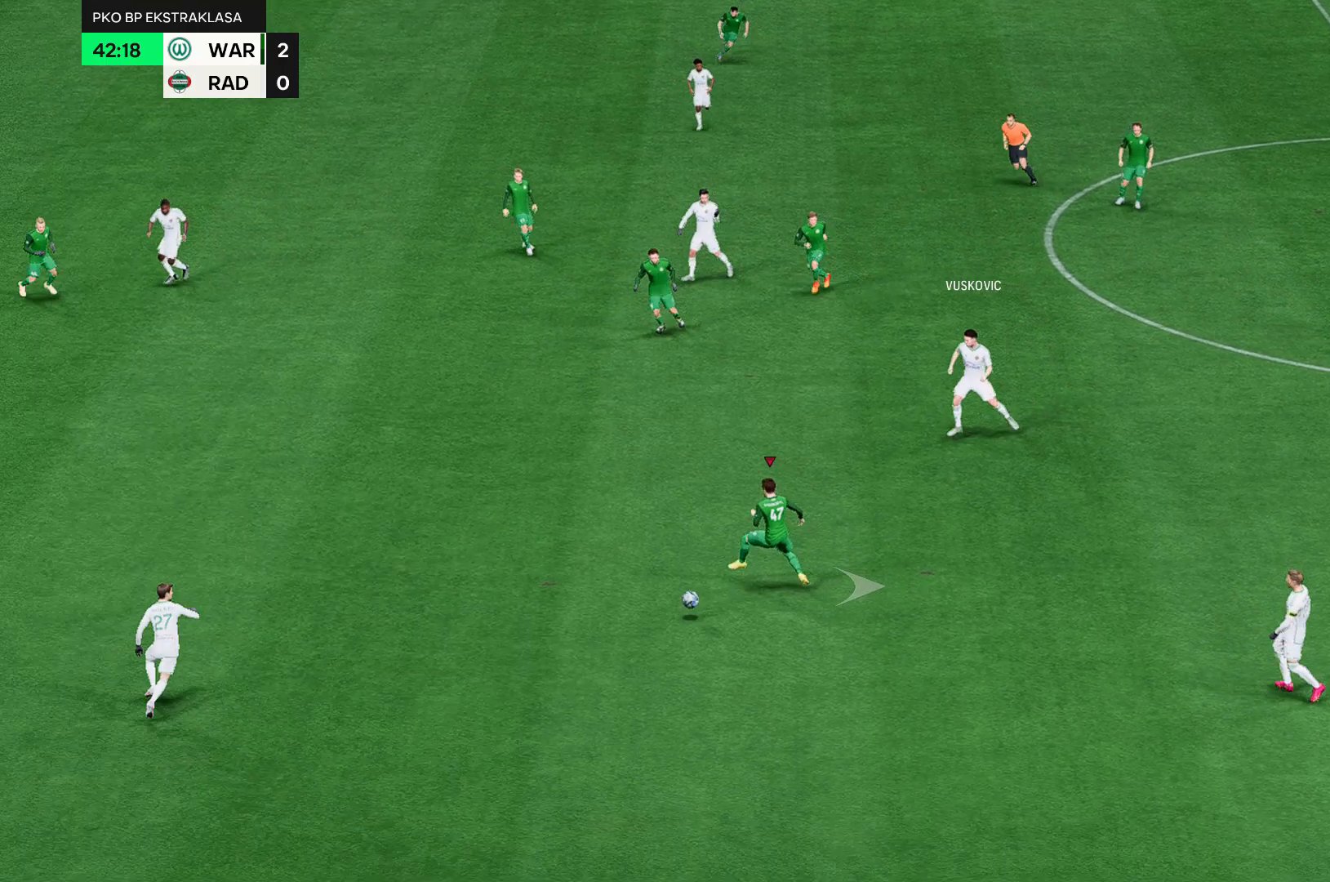
{"buttons": [], "left_stick": "right", "events": []}
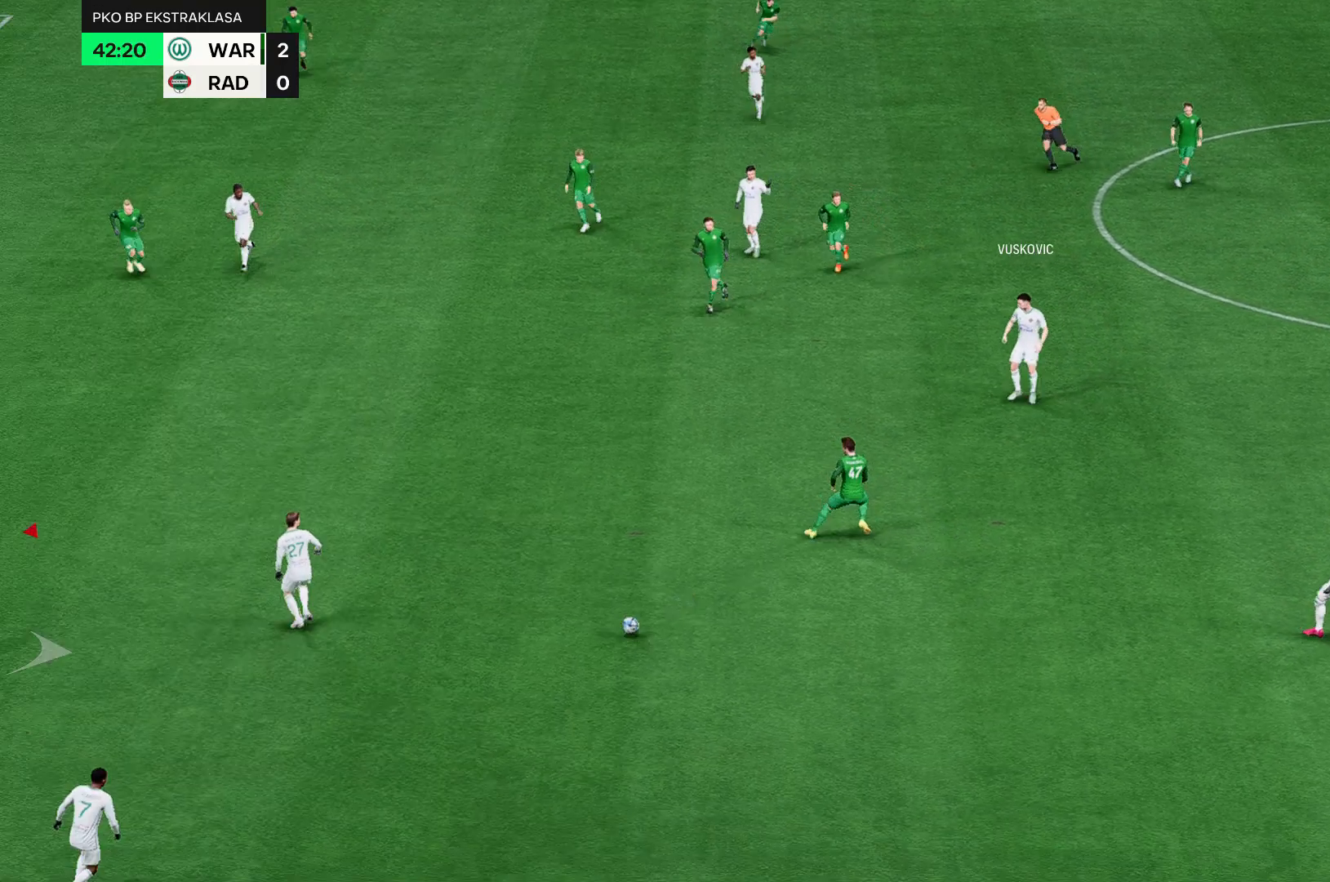
{"buttons": [], "left_stick": "right", "events": []}
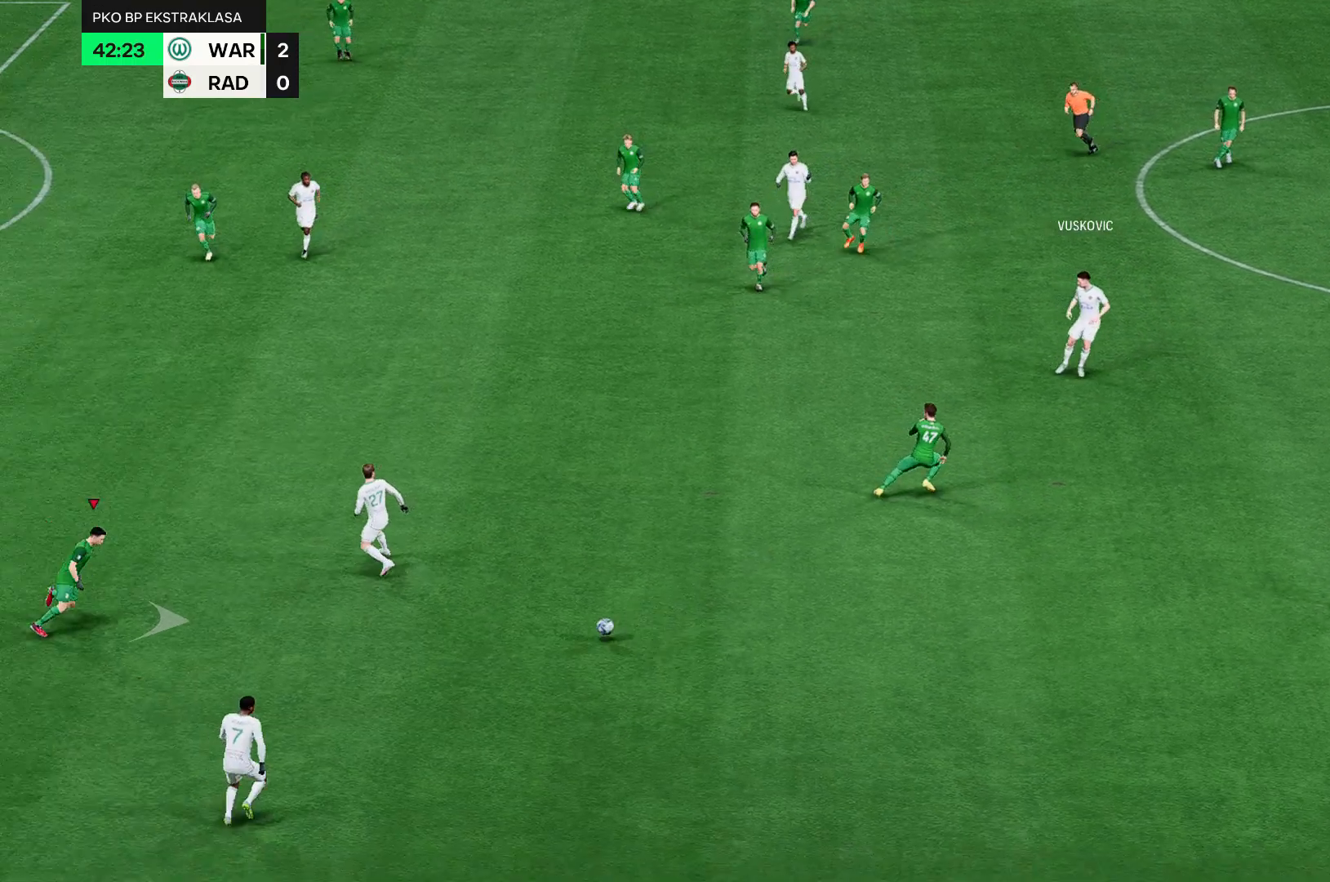
{"buttons": [], "left_stick": "right", "events": []}
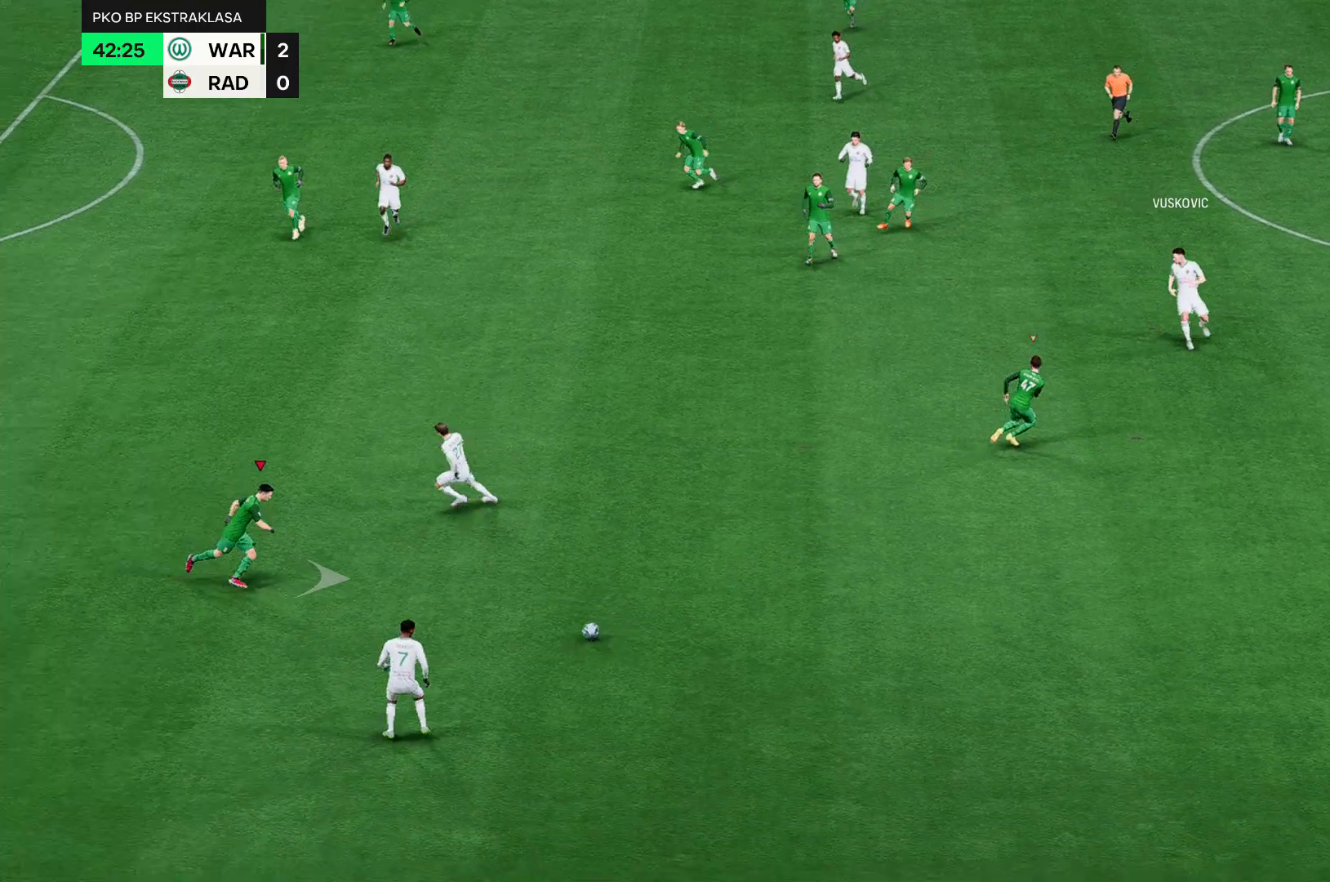
{"buttons": [], "left_stick": "right", "events": []}
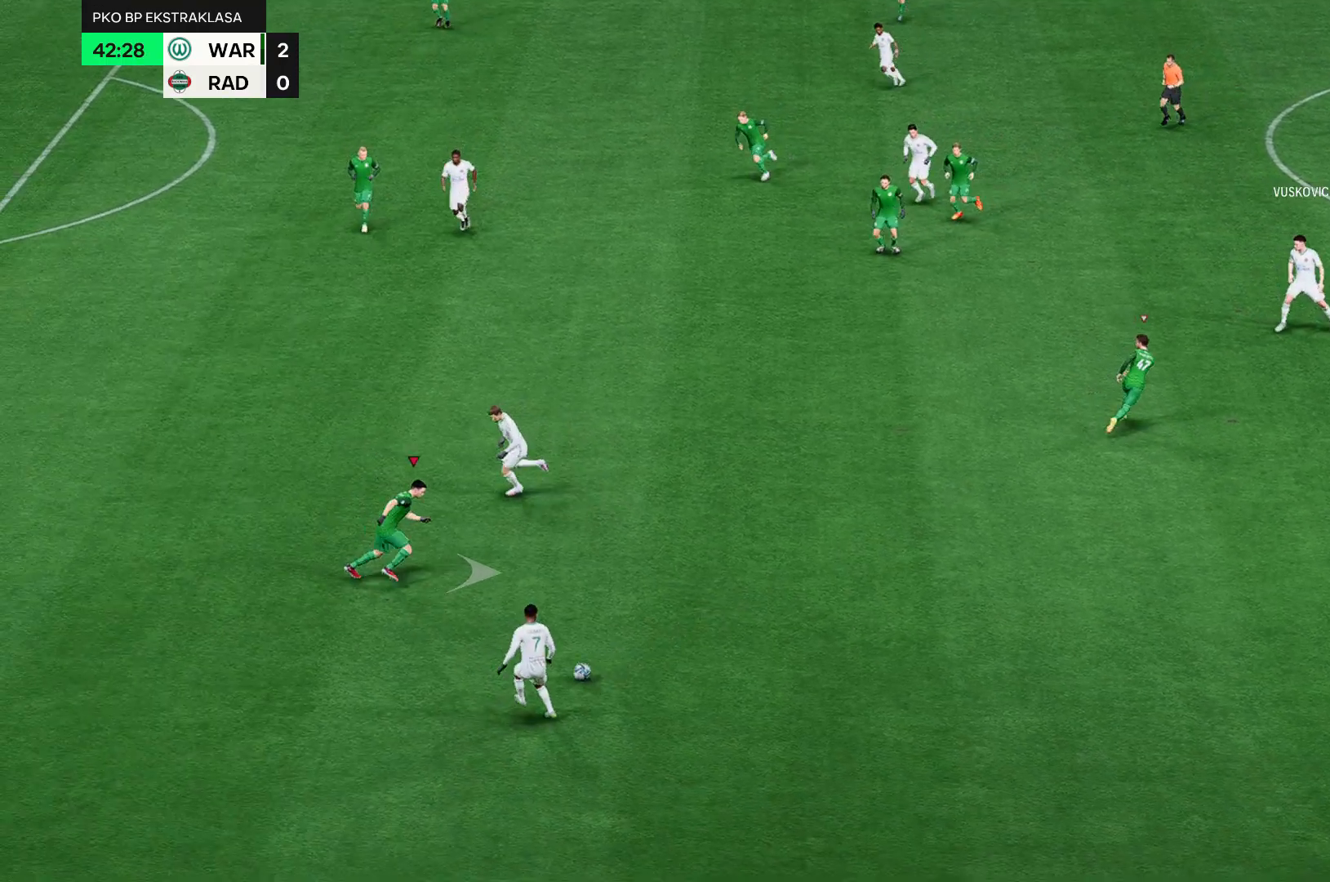
{"buttons": [], "left_stick": "right", "events": []}
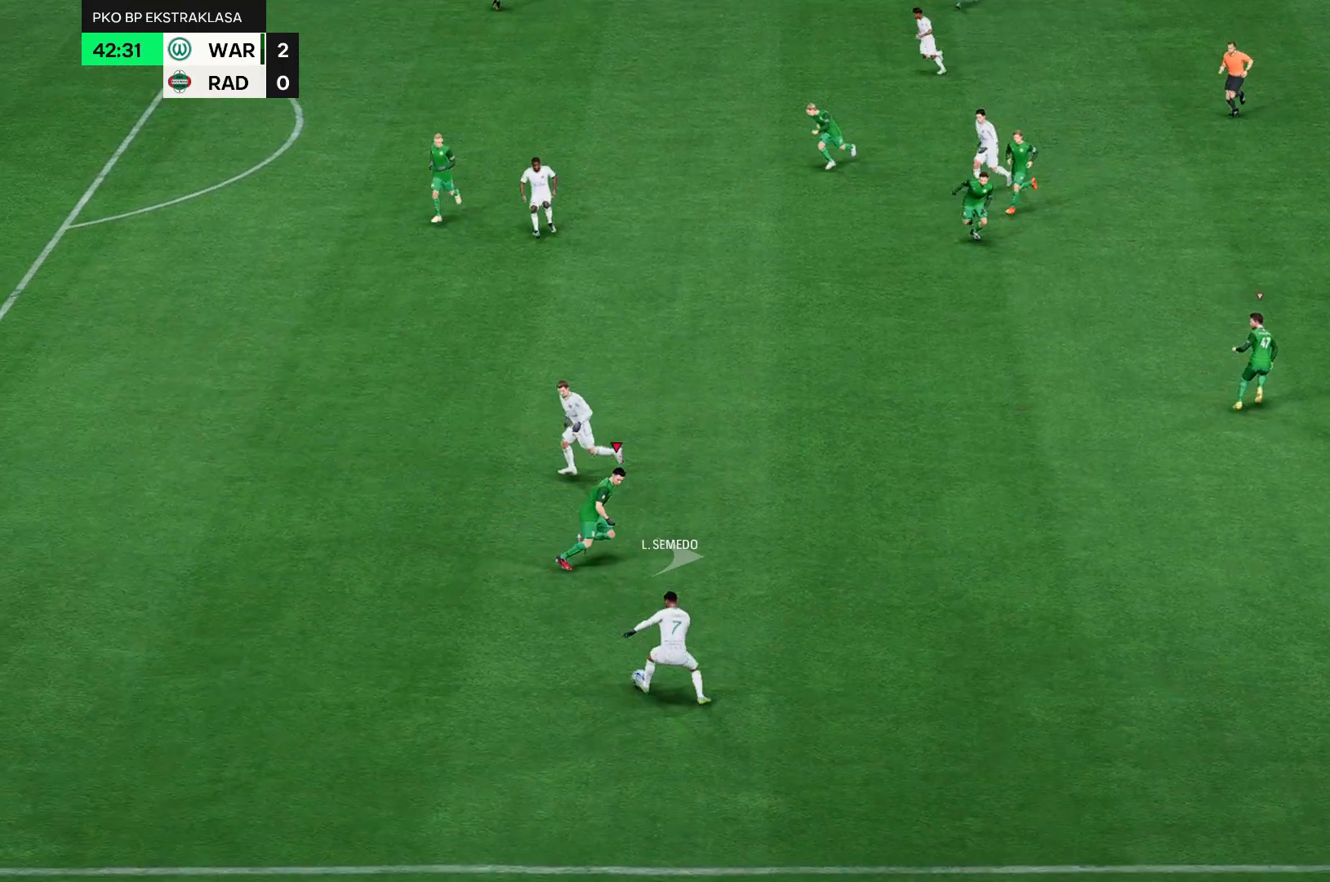
{"buttons": [], "left_stick": "right", "events": []}
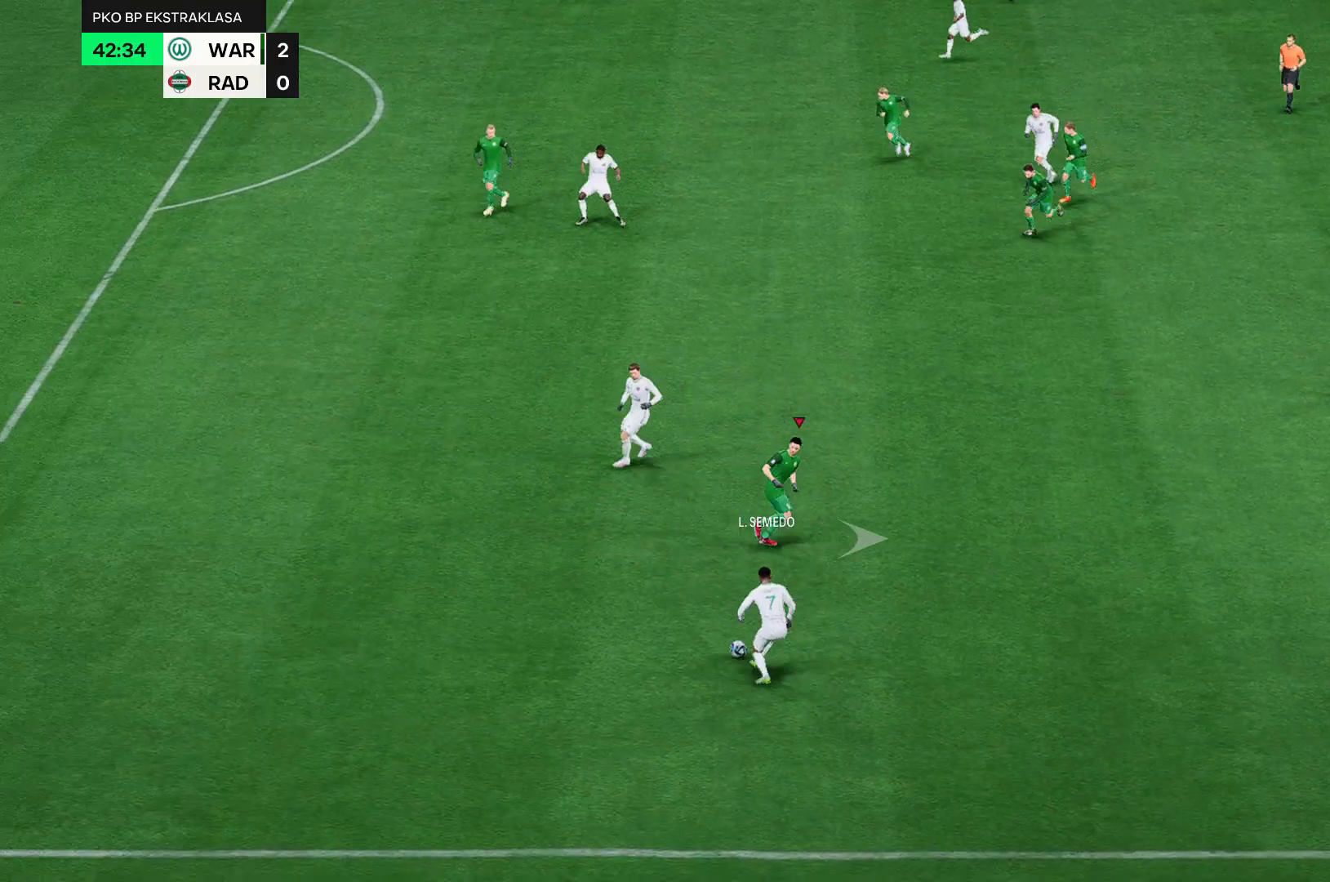
{"buttons": [], "left_stick": "center", "events": [[83, "left_stick", "center"]]}